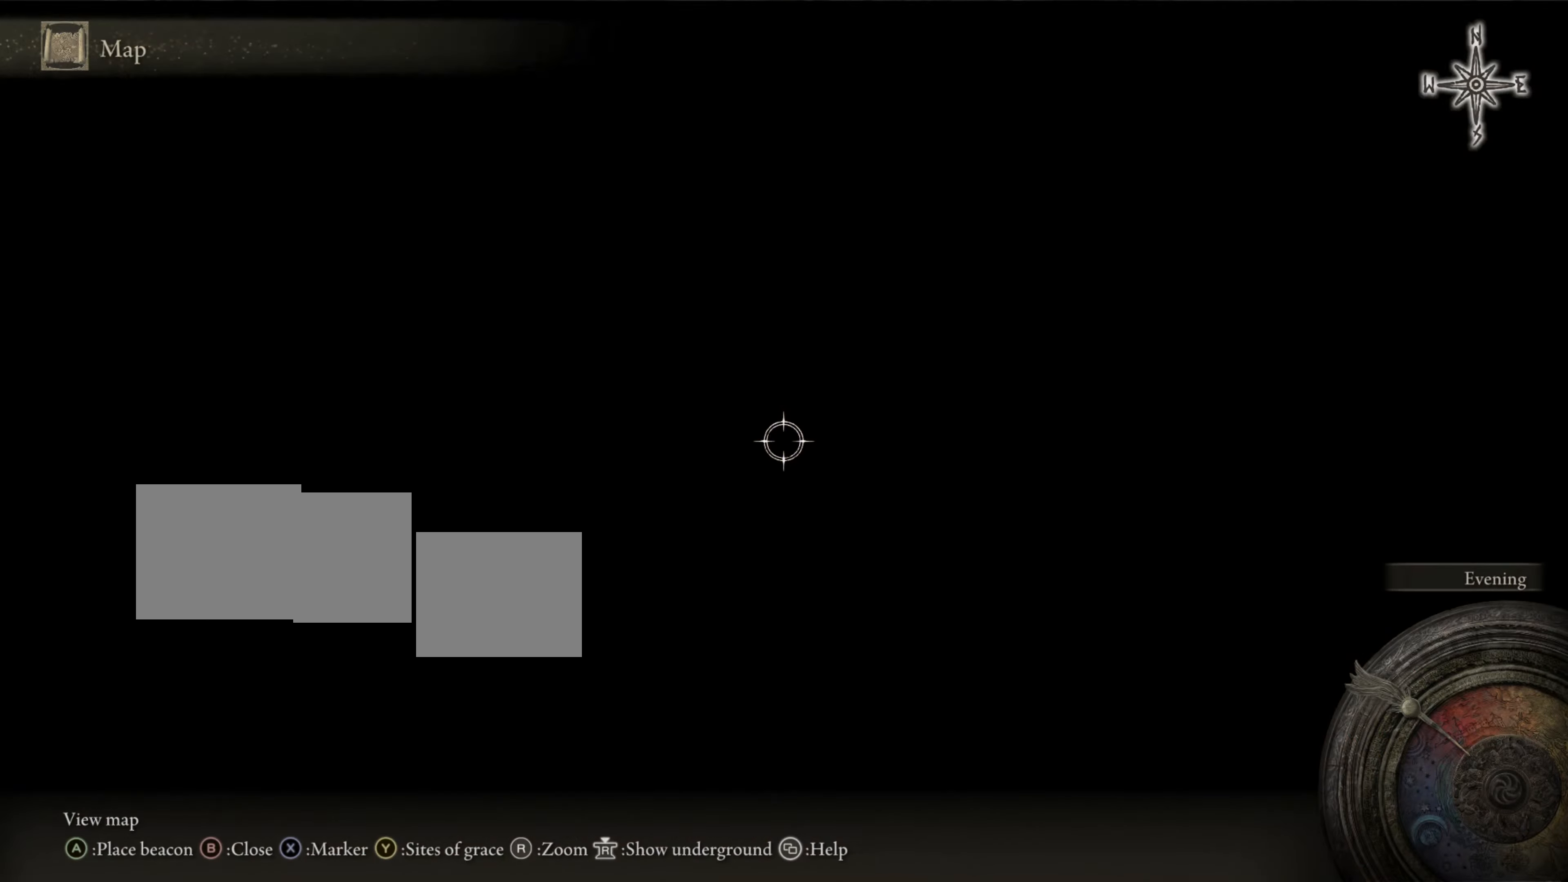
Gameplay with a controller (PlayStation layout); each line is a JSON object with the inputs held at the frame after it. "events" lists button and stick changes between this image and that frame as [ms after this image, input, new state], when the widget could be followed in between. Not read: L2.
{"buttons": [], "left_stick": "center", "right_stick": "center", "events": [[34, "right_stick", "center"]]}
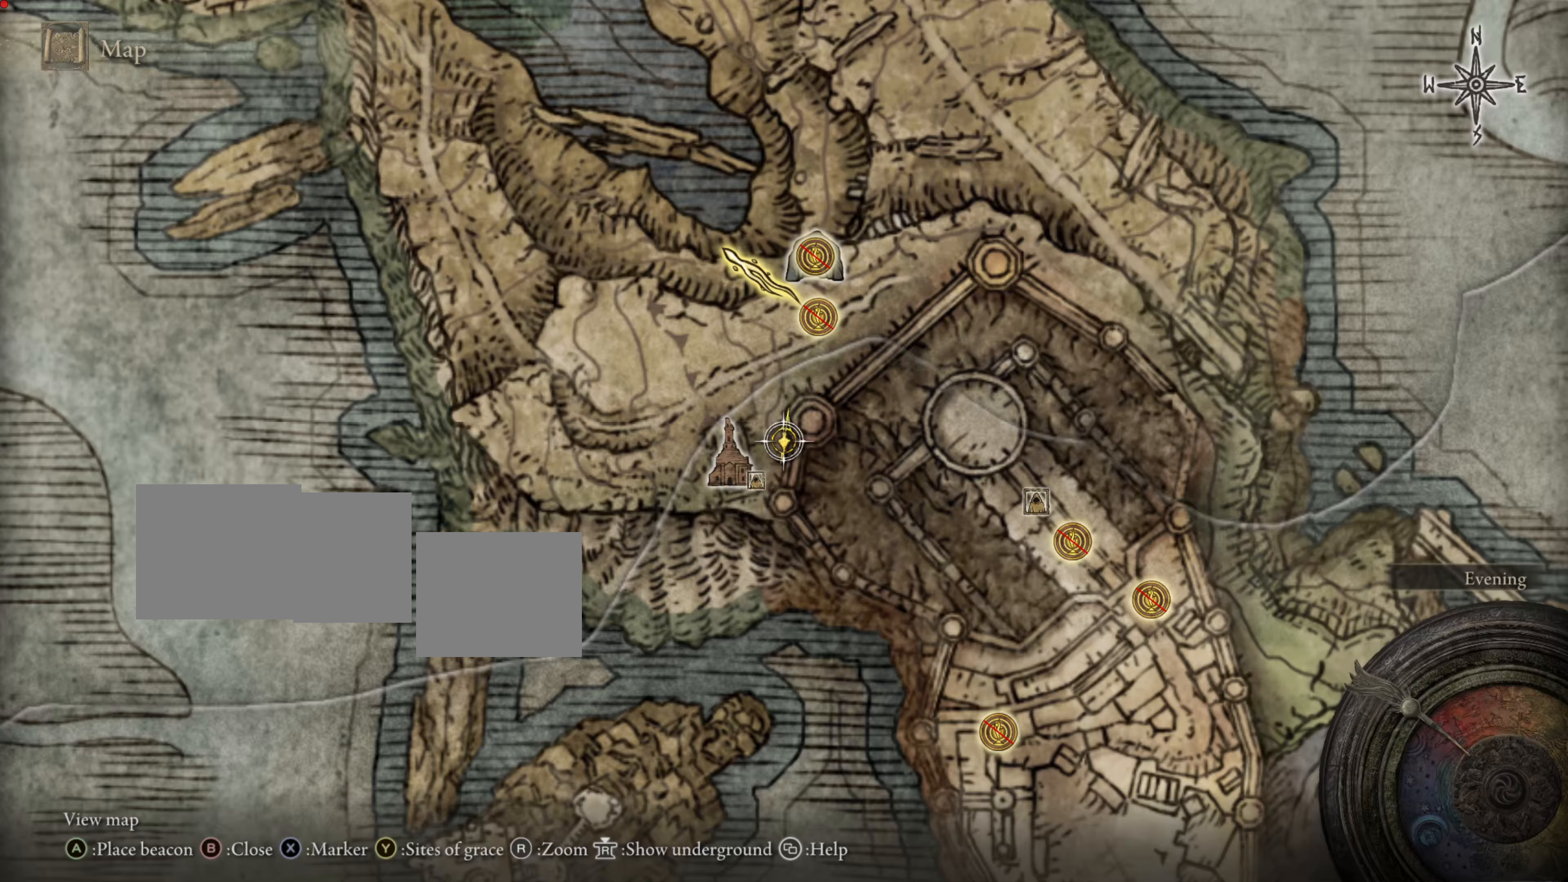
{"buttons": [], "left_stick": "center", "right_stick": "center", "events": []}
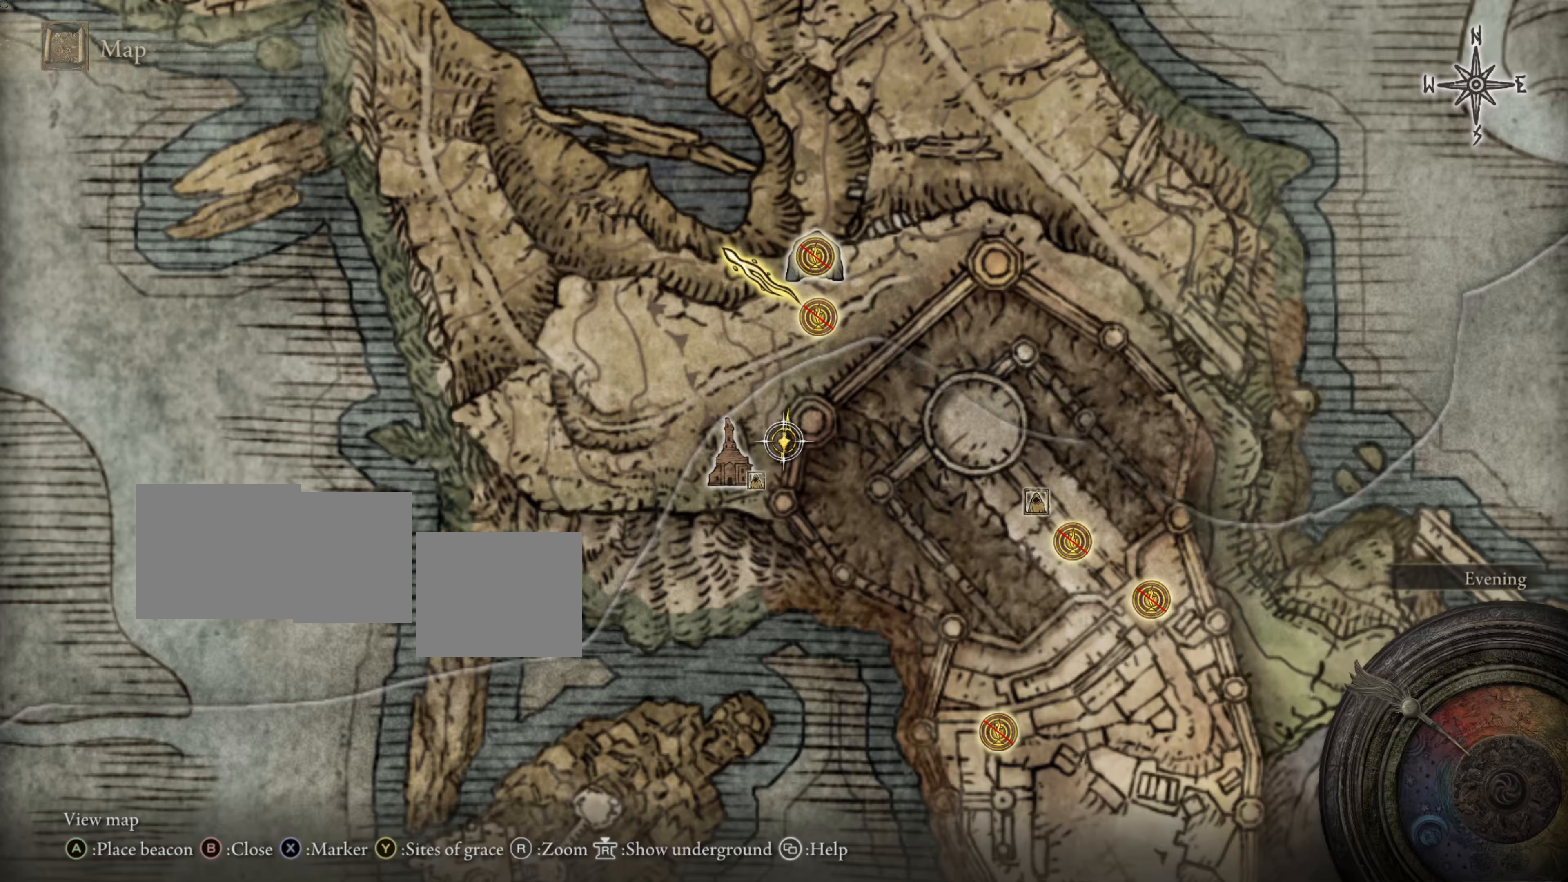
{"buttons": ["TRIANGLE"], "left_stick": "center", "right_stick": "center", "events": [[418, "TRIANGLE", "down"]]}
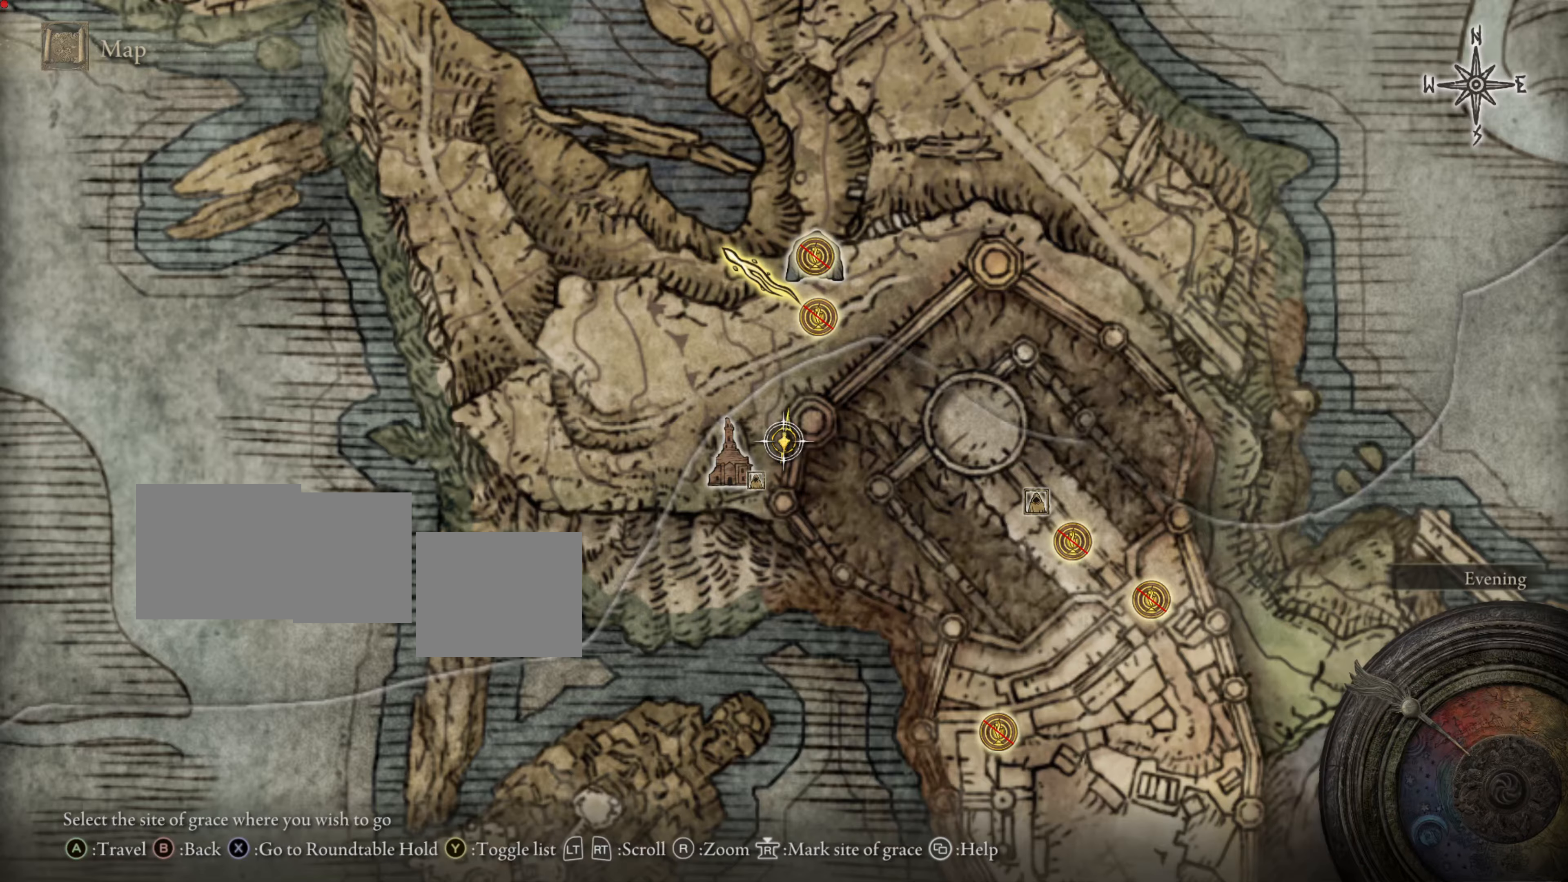
{"buttons": [], "left_stick": "center", "right_stick": "center", "events": [[234, "TRIANGLE", "up"]]}
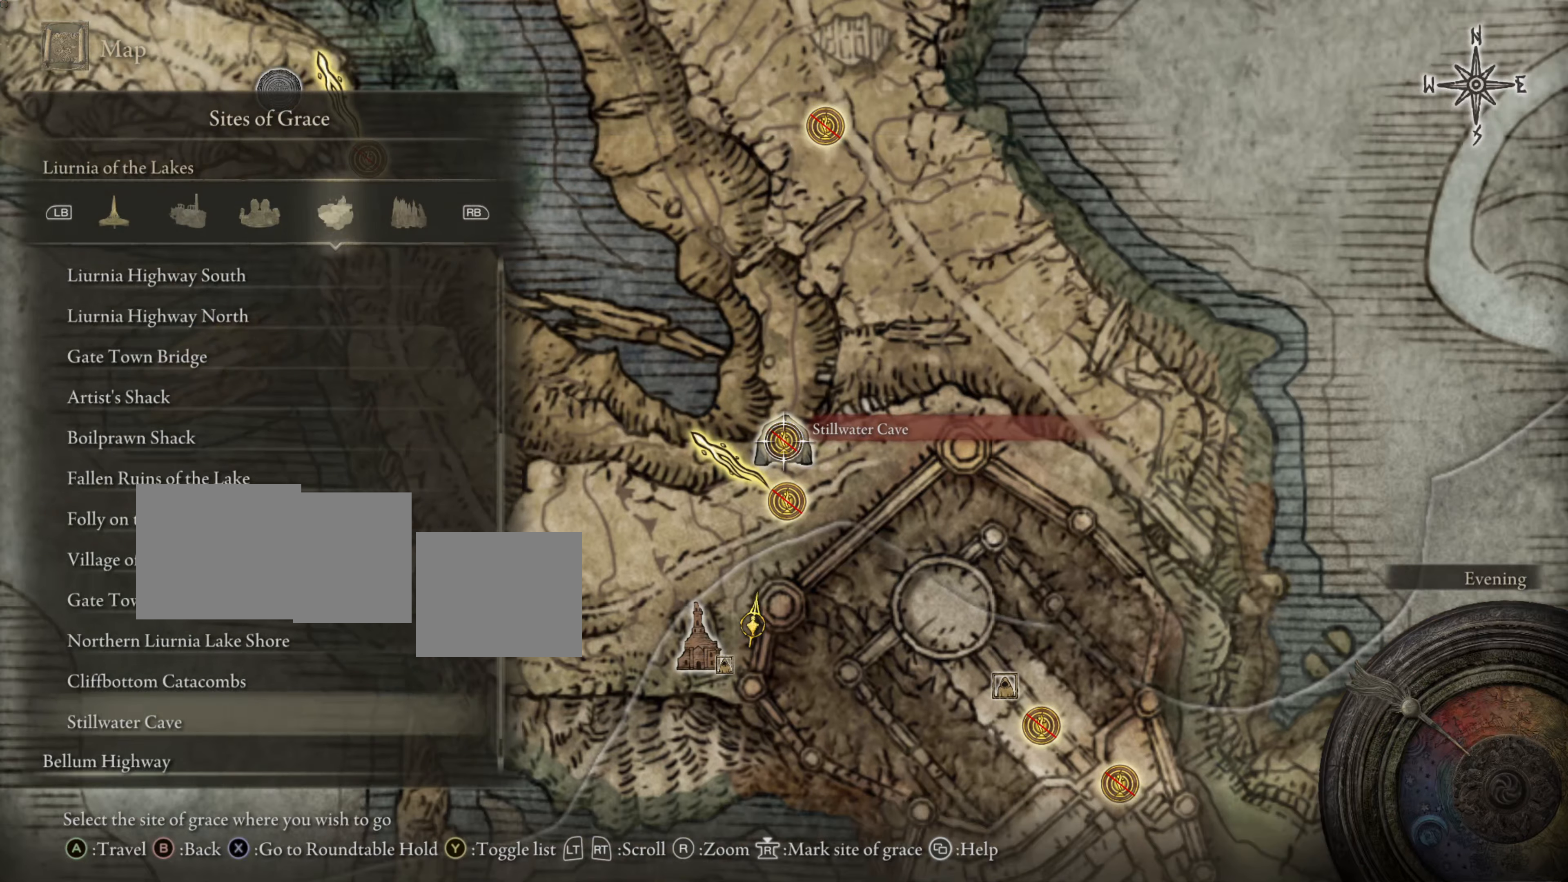
{"buttons": [], "left_stick": "center", "right_stick": "center", "events": []}
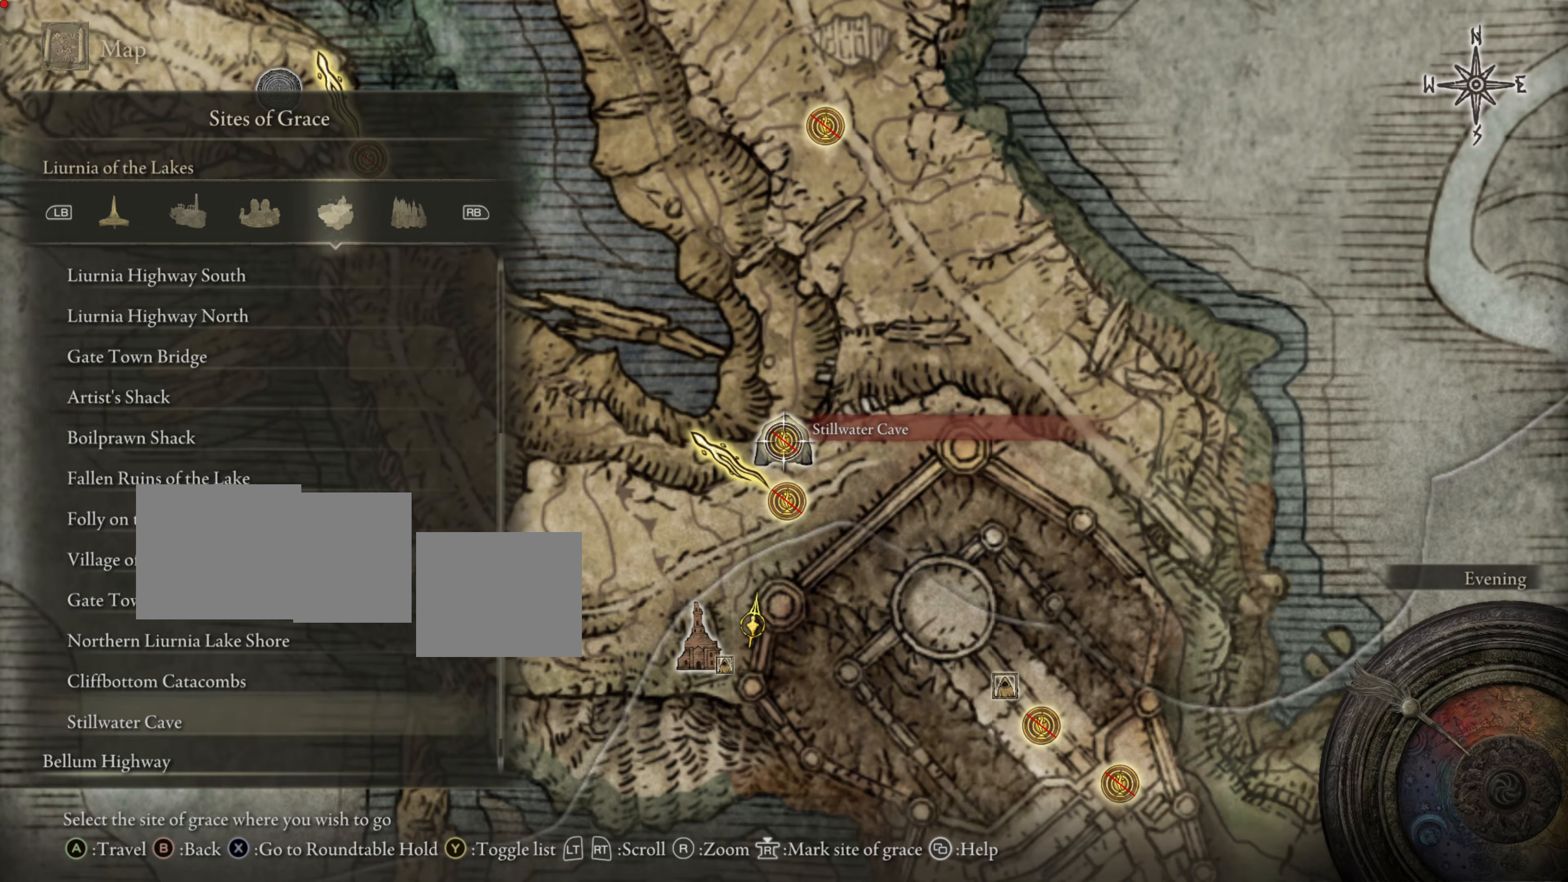
{"buttons": [], "left_stick": "center", "right_stick": "center", "events": []}
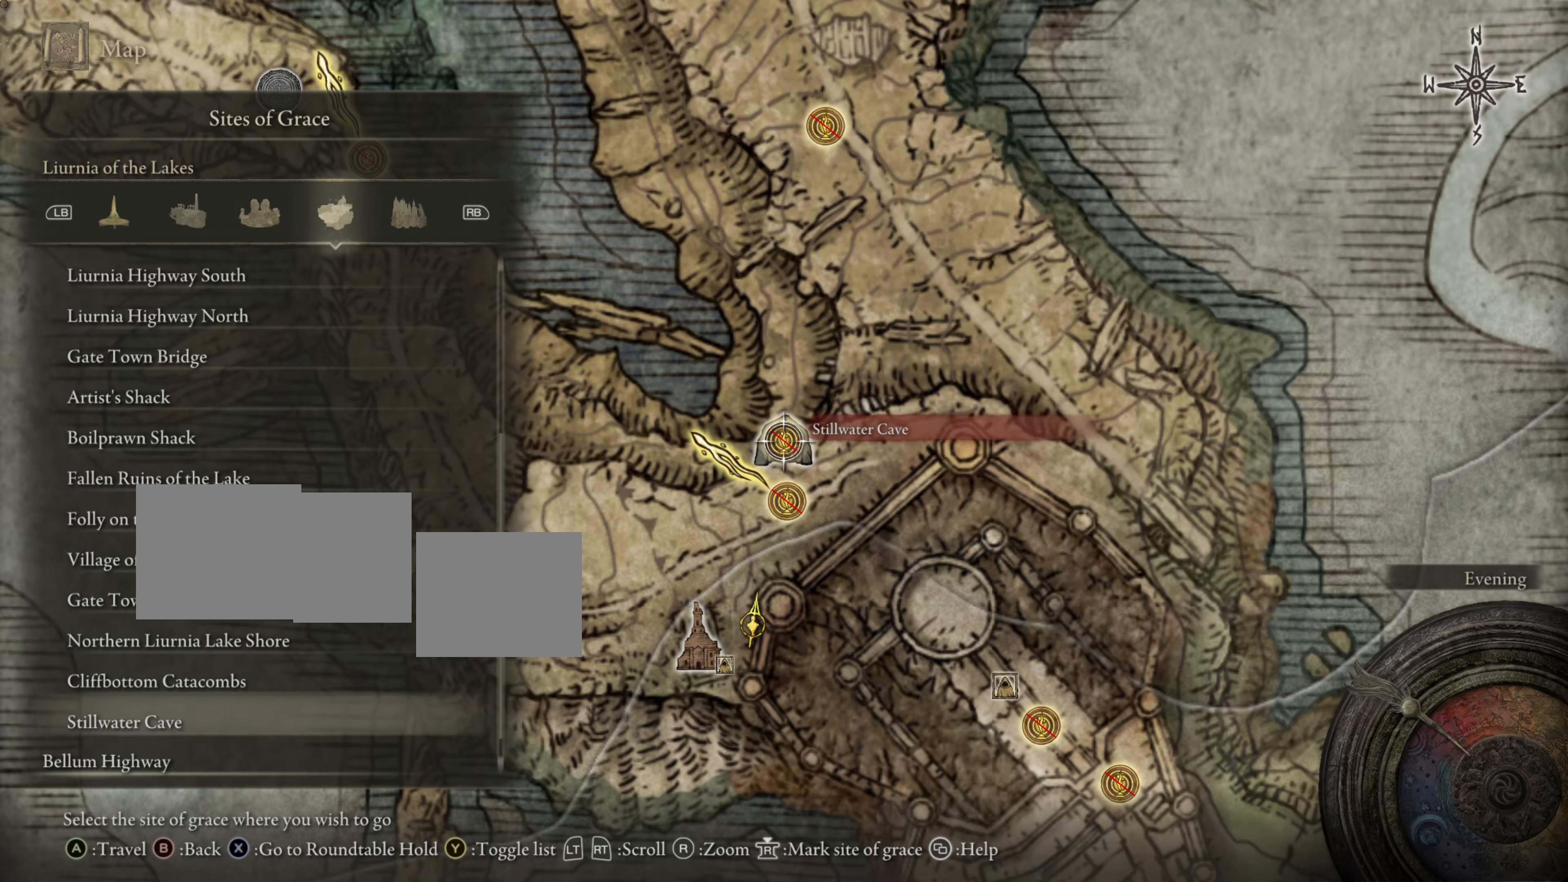
{"buttons": ["CIRCLE"], "left_stick": "center", "right_stick": "center", "events": [[350, "CIRCLE", "down"]]}
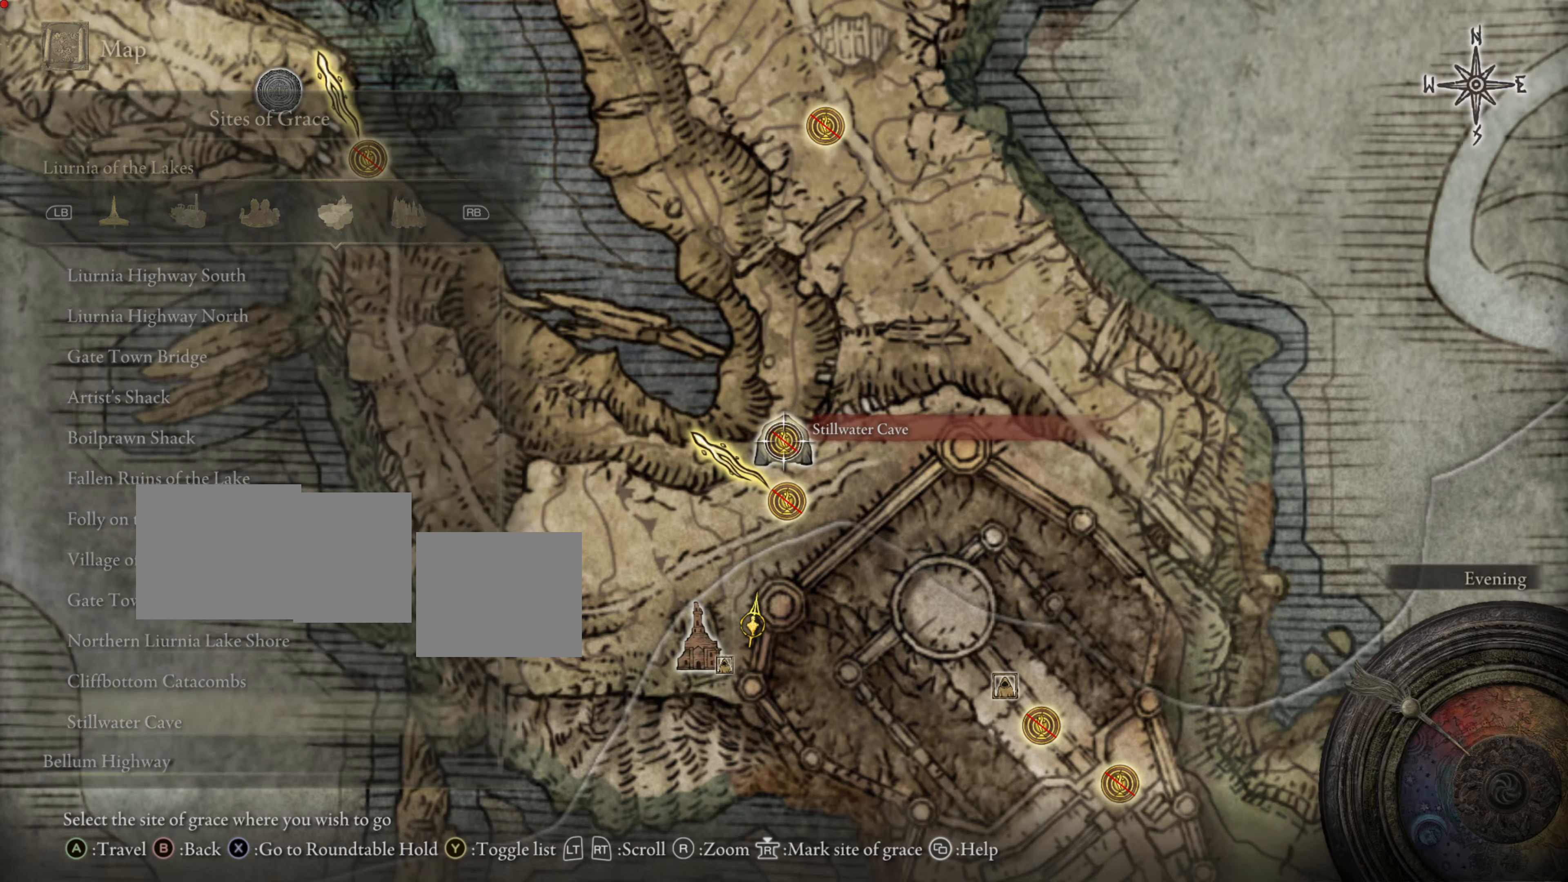
{"buttons": ["CIRCLE"], "left_stick": "center", "right_stick": "center", "events": [[17, "CIRCLE", "up"], [434, "CIRCLE", "down"]]}